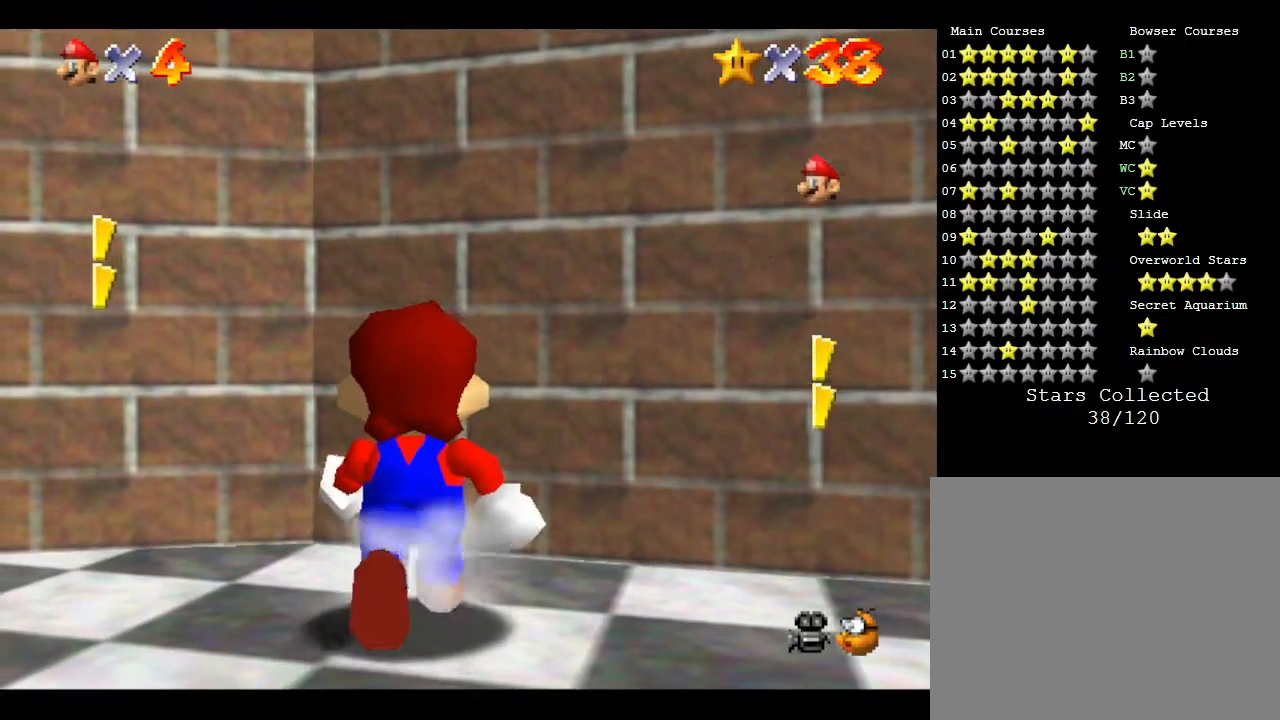
Gameplay with a controller (Nintendo layout); each line is a JSON object with the inputs held at the frame after it. "events" lists button and stick changes between this image and that frame as [ms after this image, input, new state], when the widget could be followed in between. Not read: L3 R3.
{"buttons": [], "left_stick": "left", "events": [[333, "left_stick", "up-left"], [467, "left_stick", "left"]]}
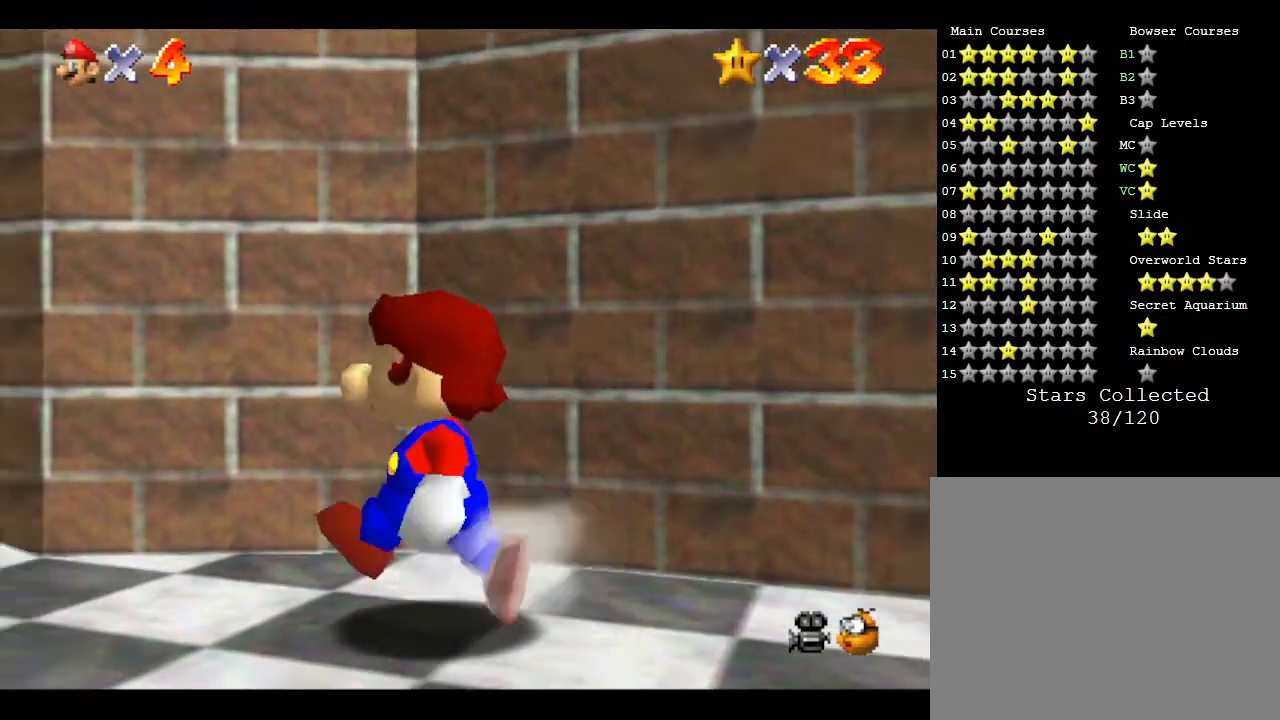
{"buttons": [], "left_stick": "up-left", "events": [[300, "left_stick", "up-left"]]}
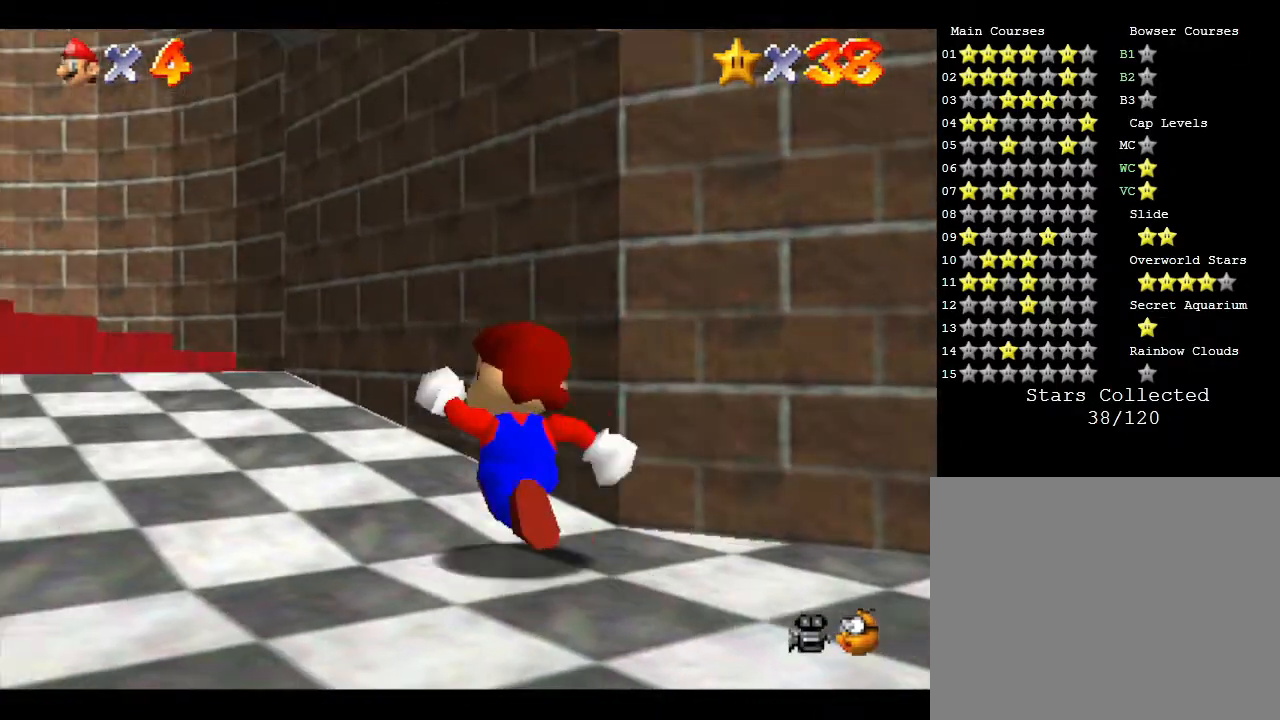
{"buttons": [], "left_stick": "up-left", "events": []}
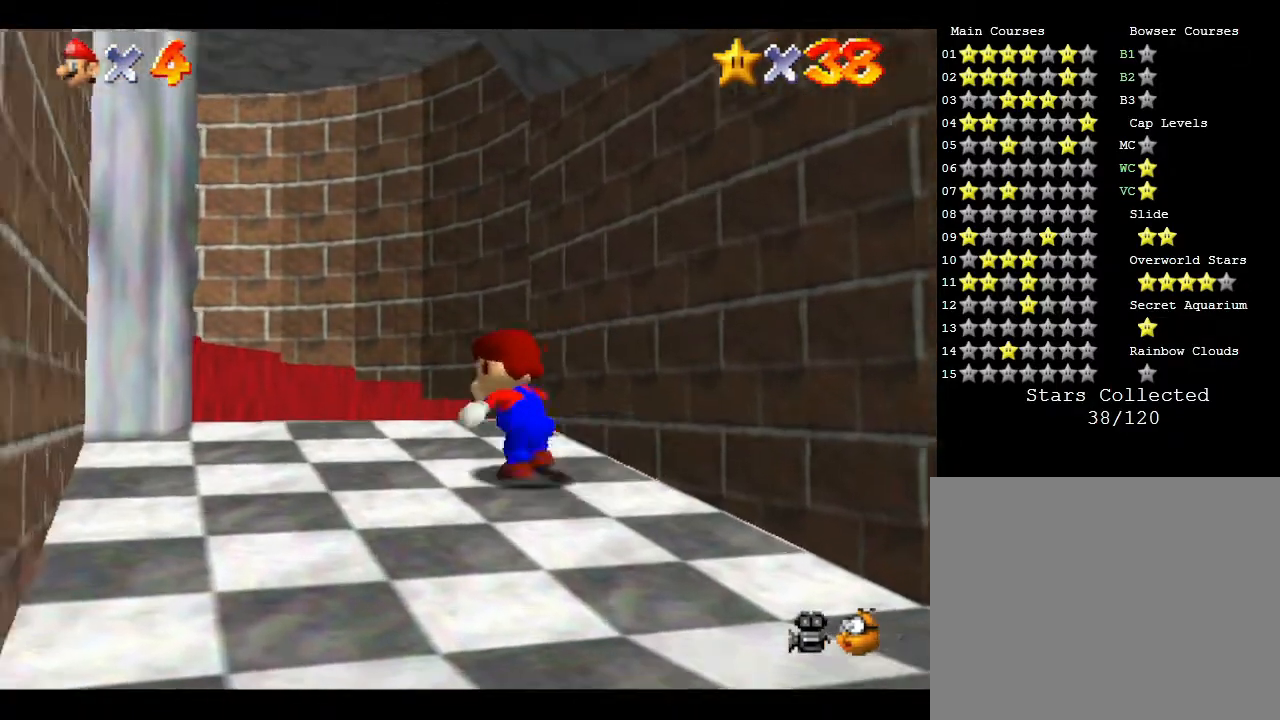
{"buttons": [], "left_stick": "left", "events": [[483, "left_stick", "left"]]}
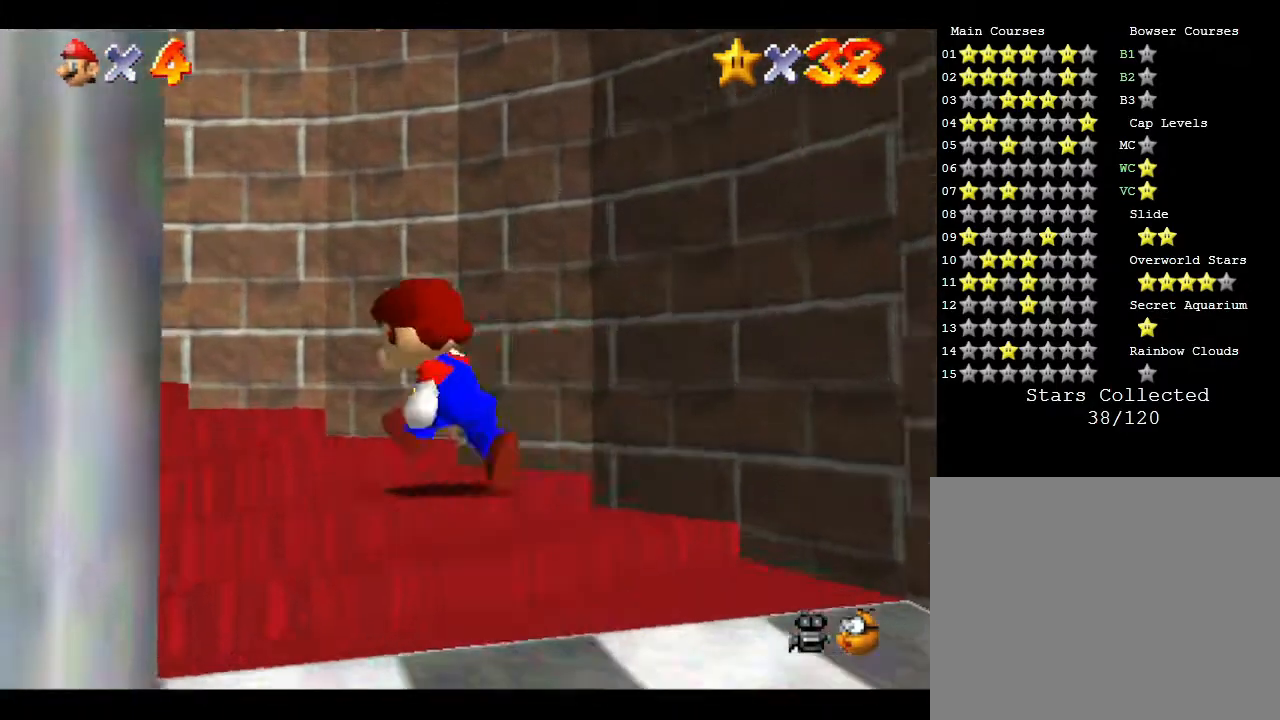
{"buttons": [], "left_stick": "left", "events": []}
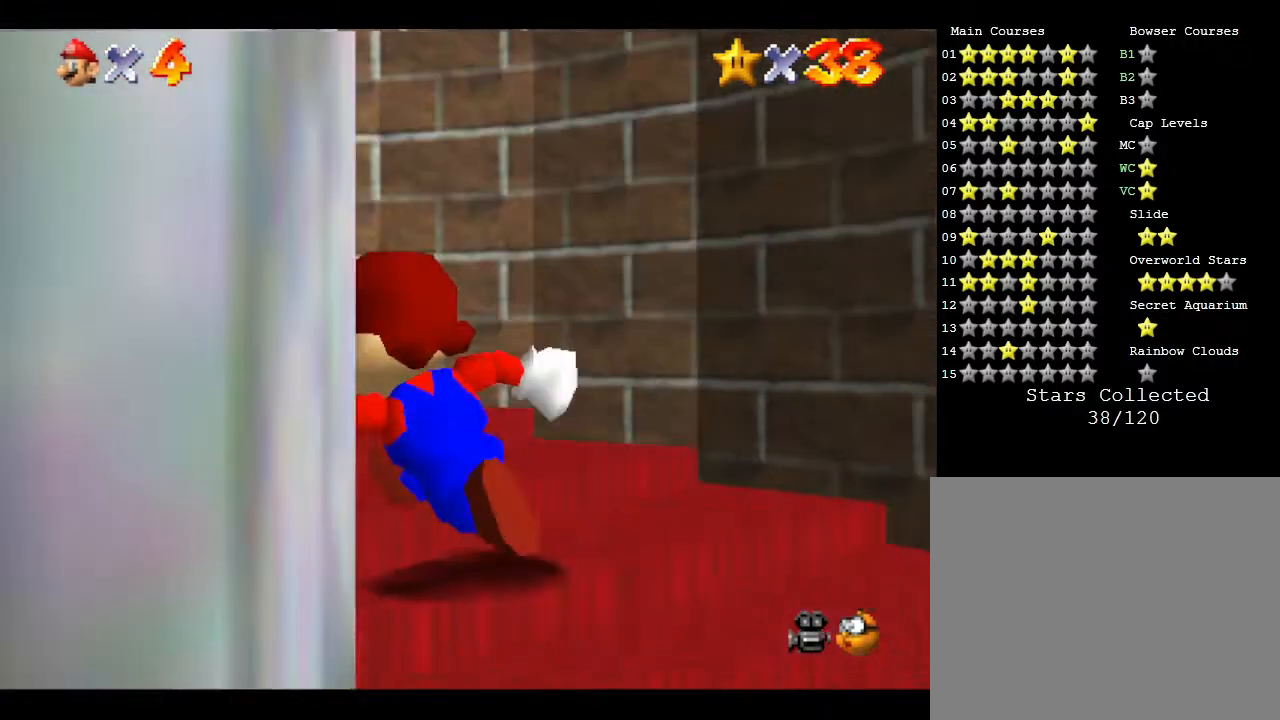
{"buttons": [], "left_stick": "left", "events": [[117, "left_stick", "up-left"], [433, "left_stick", "left"]]}
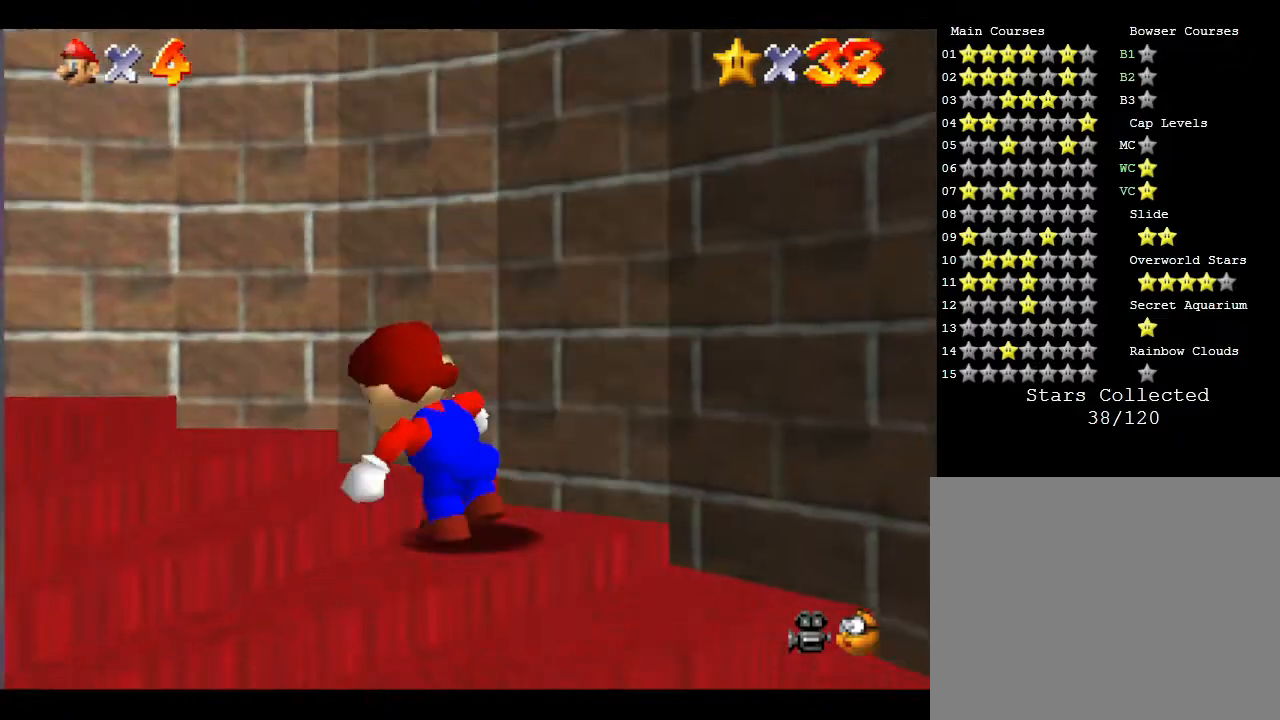
{"buttons": [], "left_stick": "left", "events": []}
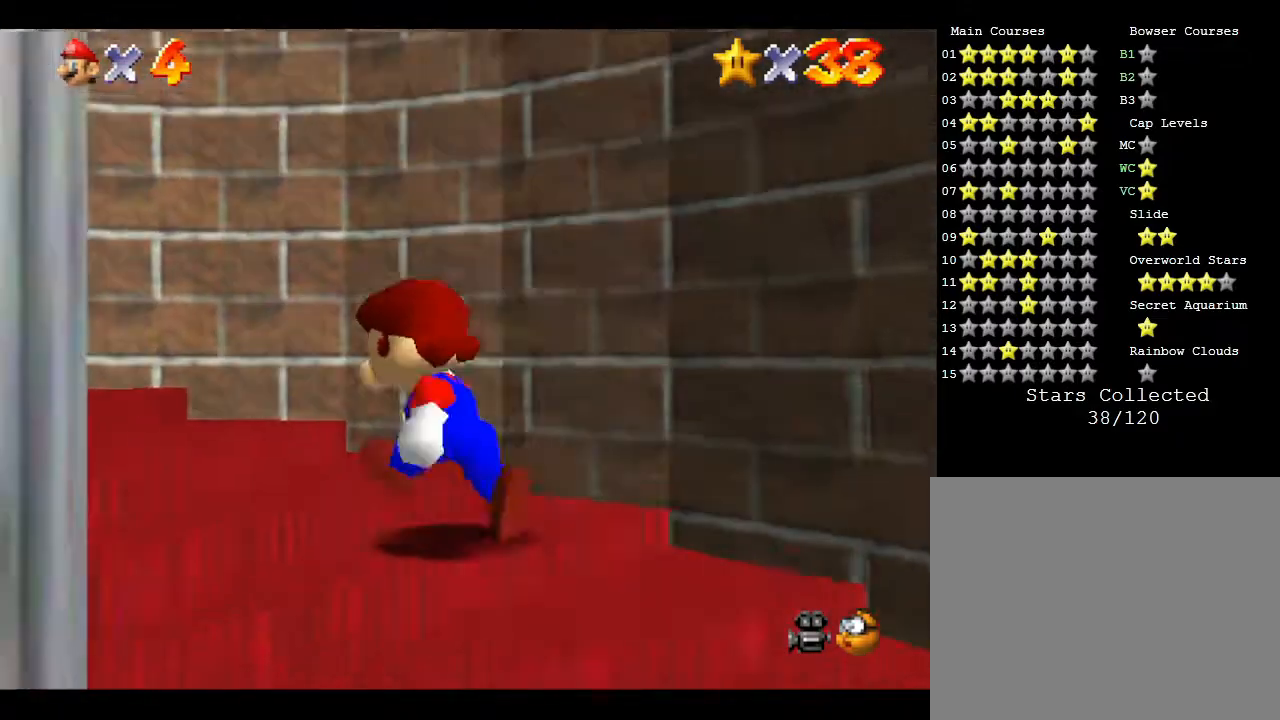
{"buttons": [], "left_stick": "up-left", "events": [[67, "left_stick", "up-left"]]}
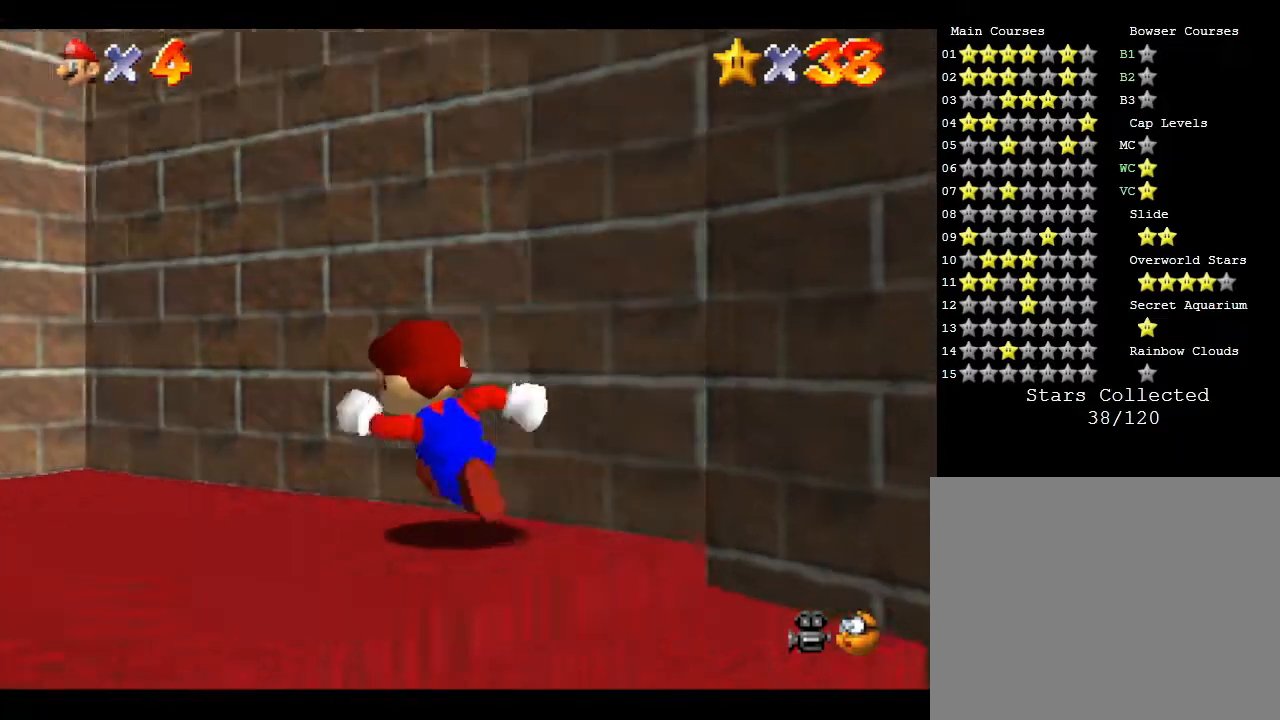
{"buttons": [], "left_stick": "up", "events": [[483, "left_stick", "up"]]}
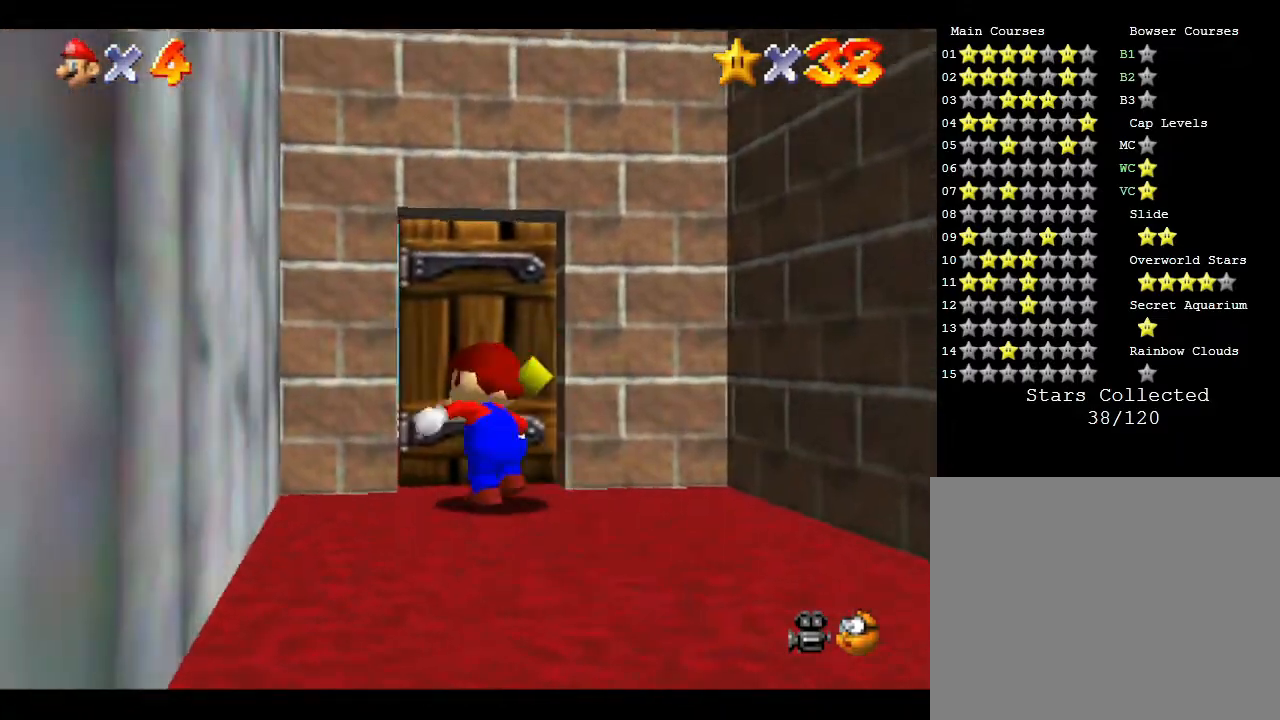
{"buttons": [], "left_stick": "up", "events": []}
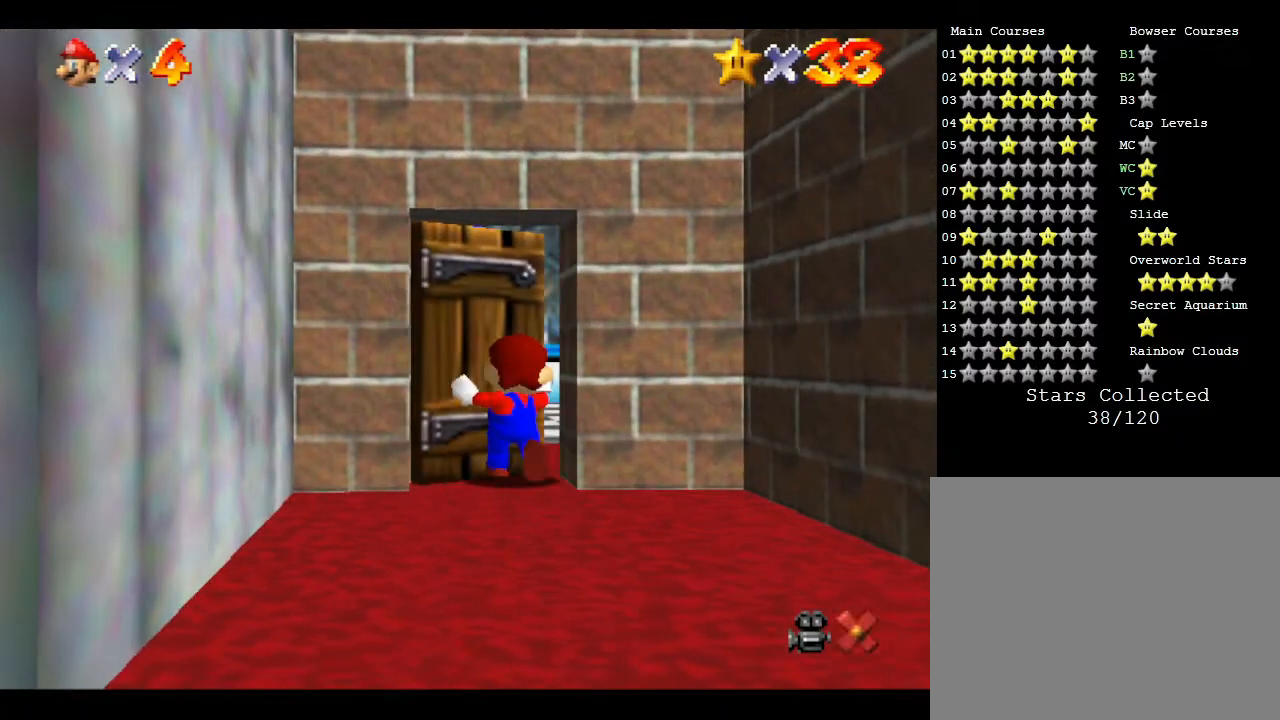
{"buttons": [], "left_stick": "up", "events": [[83, "left_stick", "center"], [433, "left_stick", "up"]]}
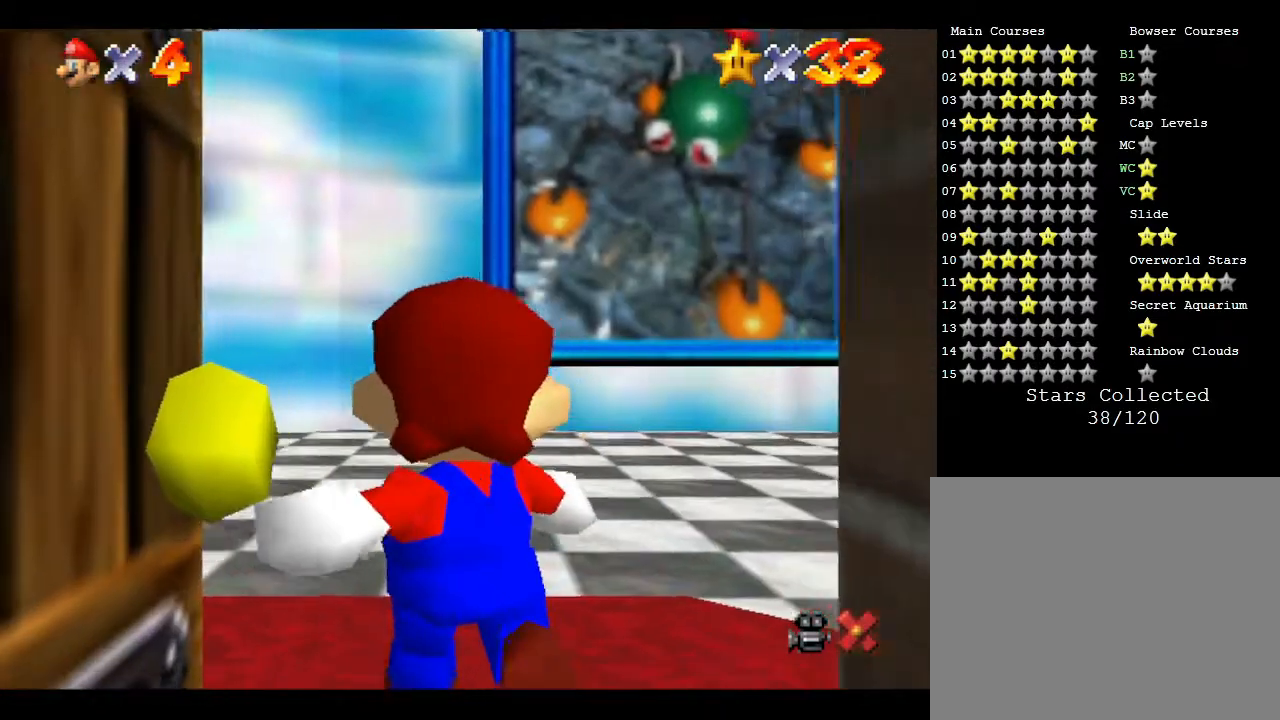
{"buttons": [], "left_stick": "up-right", "events": [[283, "left_stick", "up-right"]]}
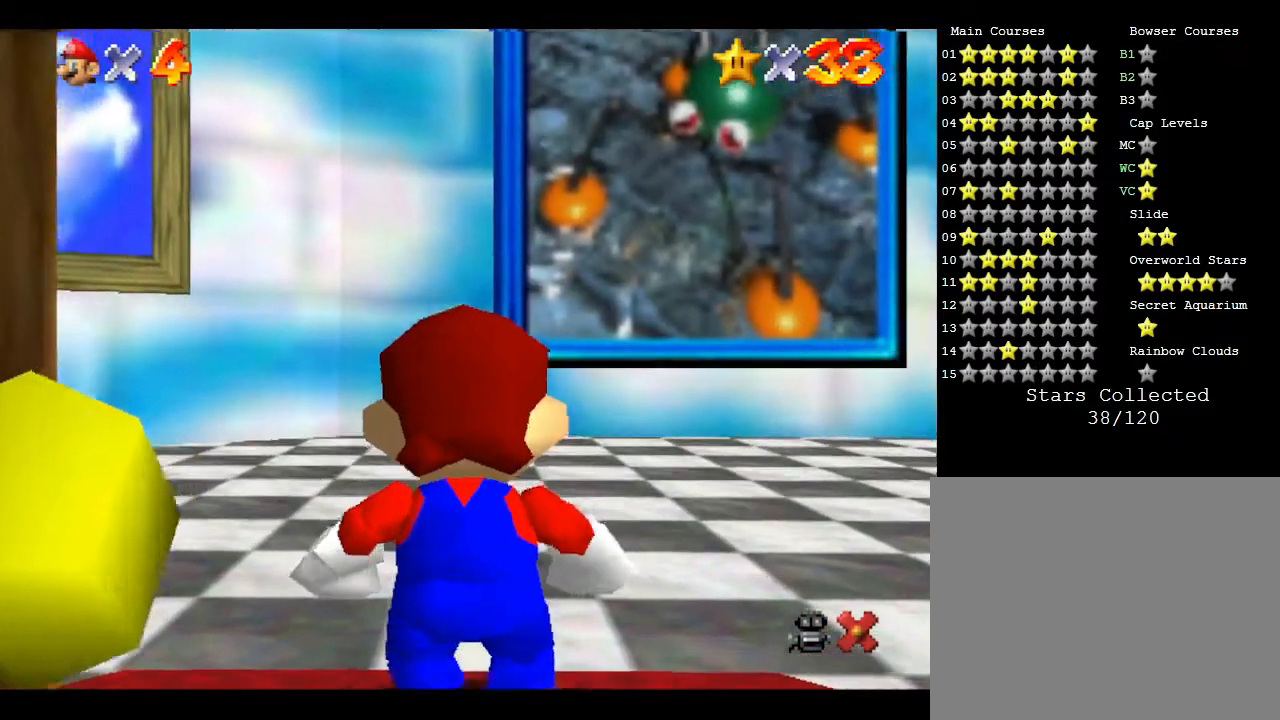
{"buttons": [], "left_stick": "up-right", "events": []}
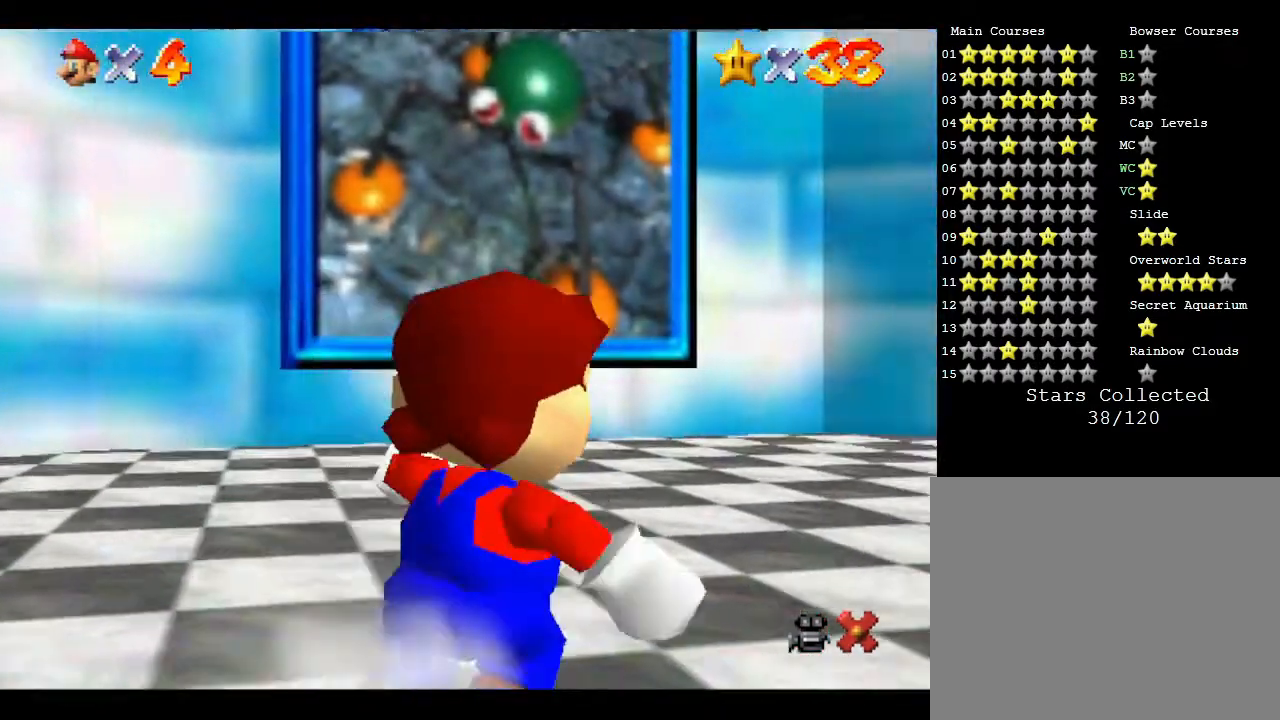
{"buttons": [], "left_stick": "up-right", "events": [[200, "R1", "down"], [350, "R1", "up"]]}
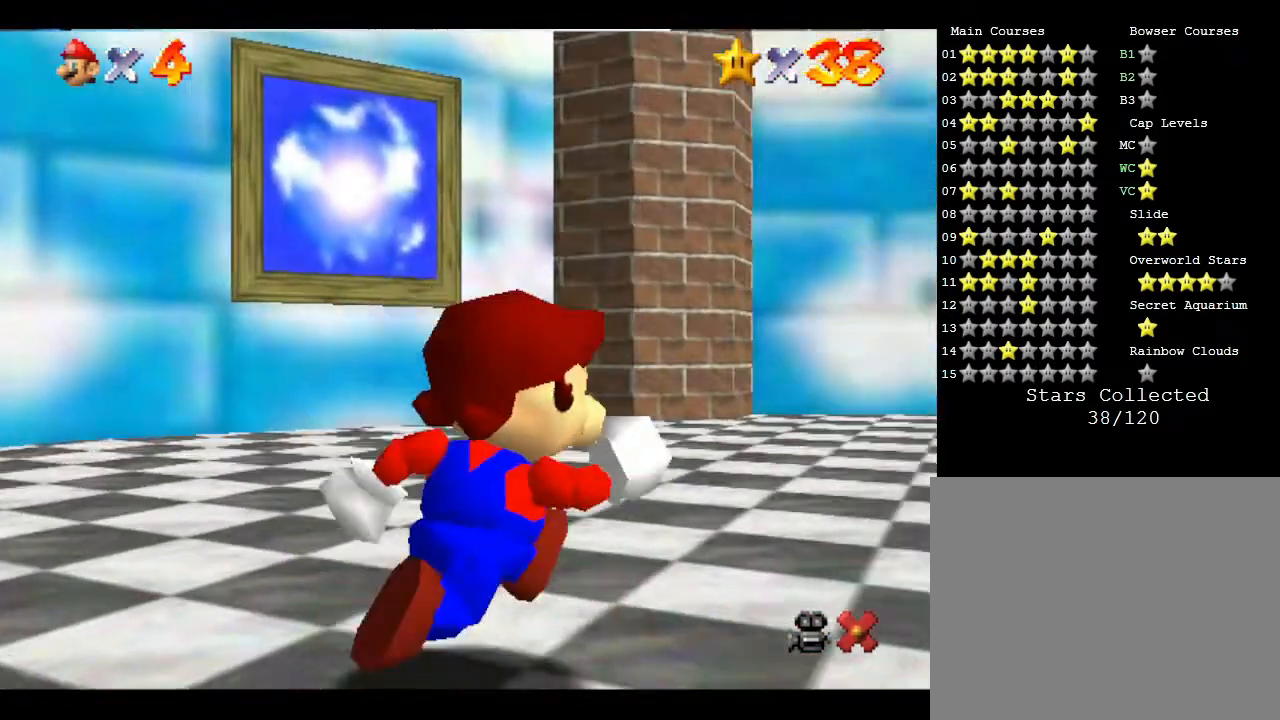
{"buttons": [], "left_stick": "up-right", "events": [[283, "R1", "down"], [467, "R1", "up"]]}
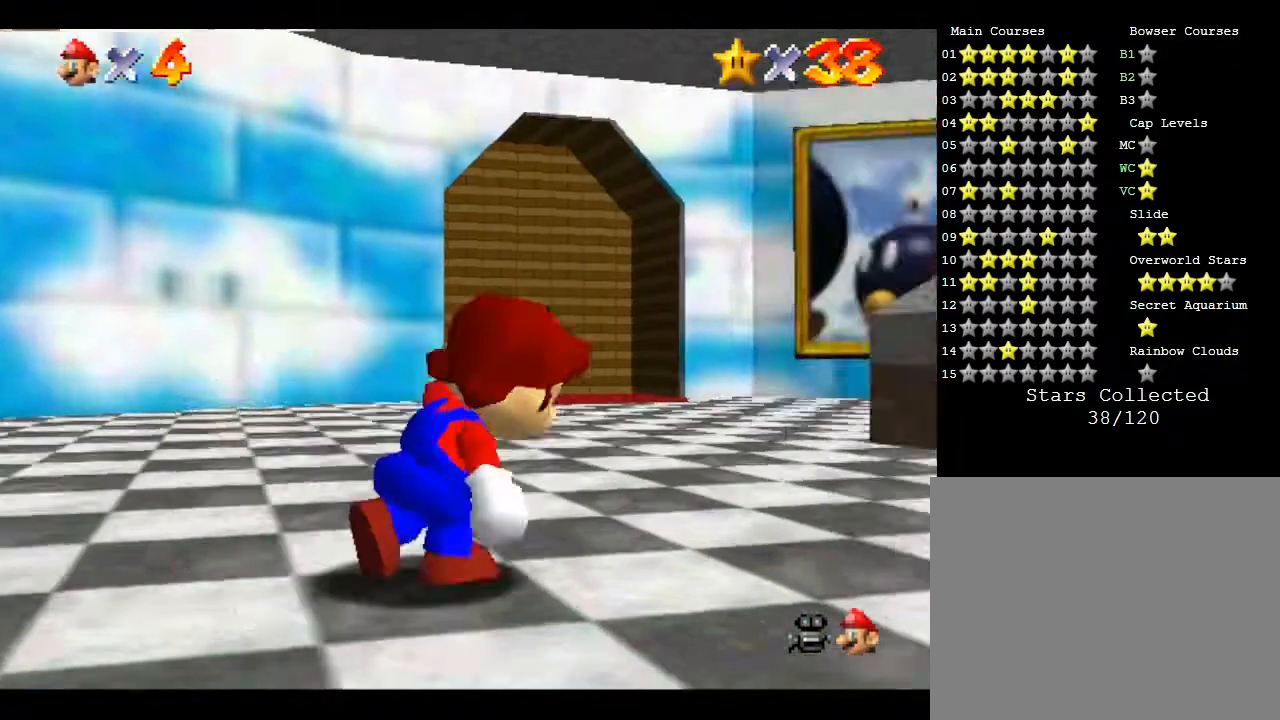
{"buttons": [], "left_stick": "up", "events": [[150, "C_DOWN", "down"], [367, "C_DOWN", "up"], [483, "left_stick", "up"]]}
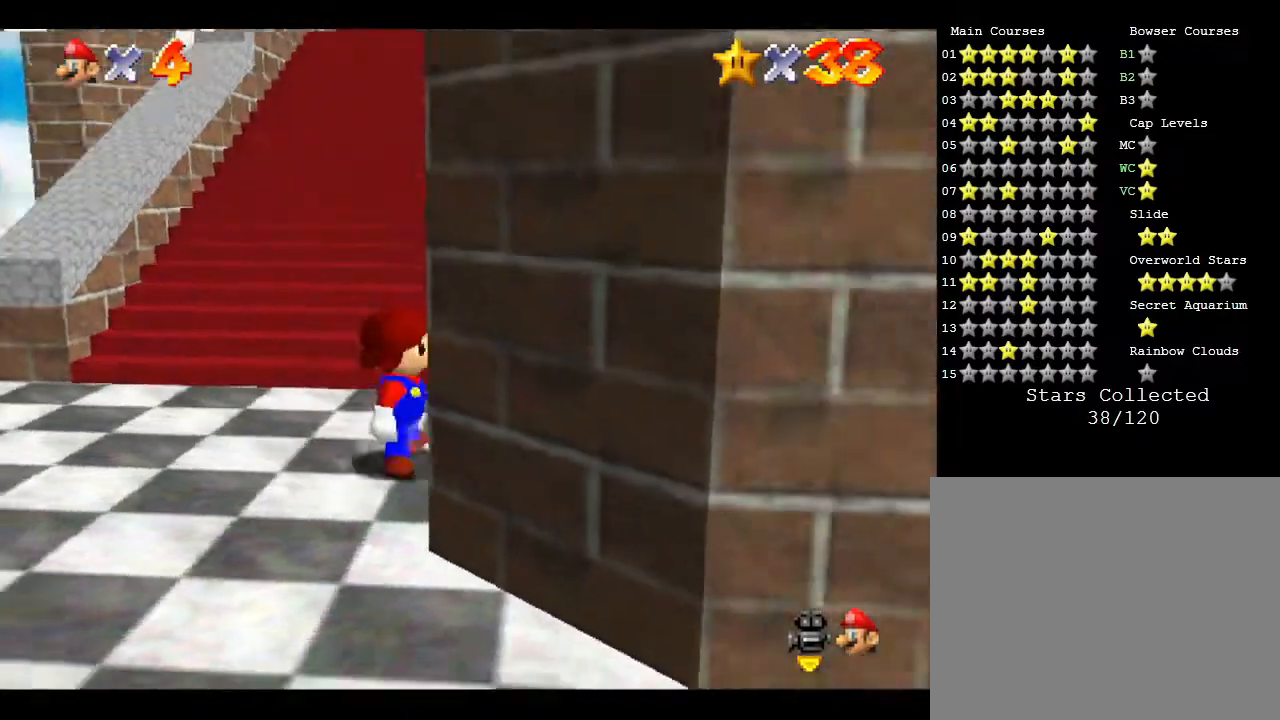
{"buttons": [], "left_stick": "up-left", "events": [[400, "left_stick", "up-left"]]}
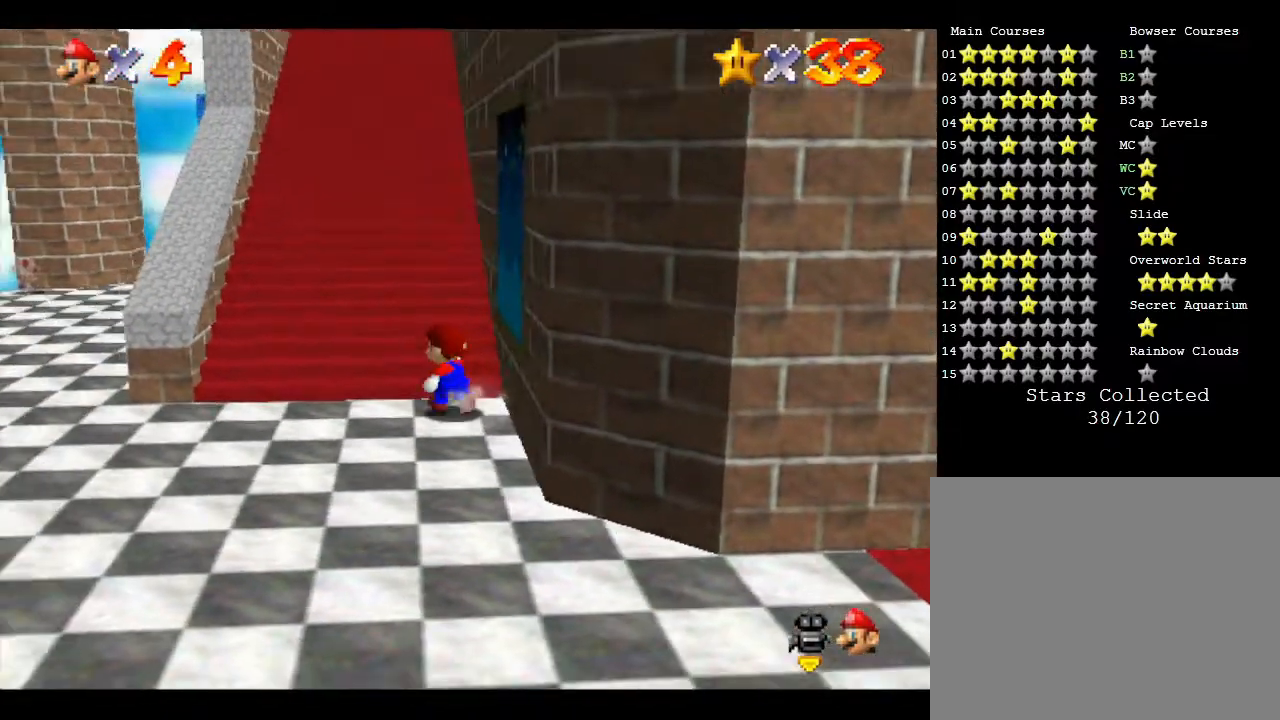
{"buttons": [], "left_stick": "up", "events": [[383, "left_stick", "up"]]}
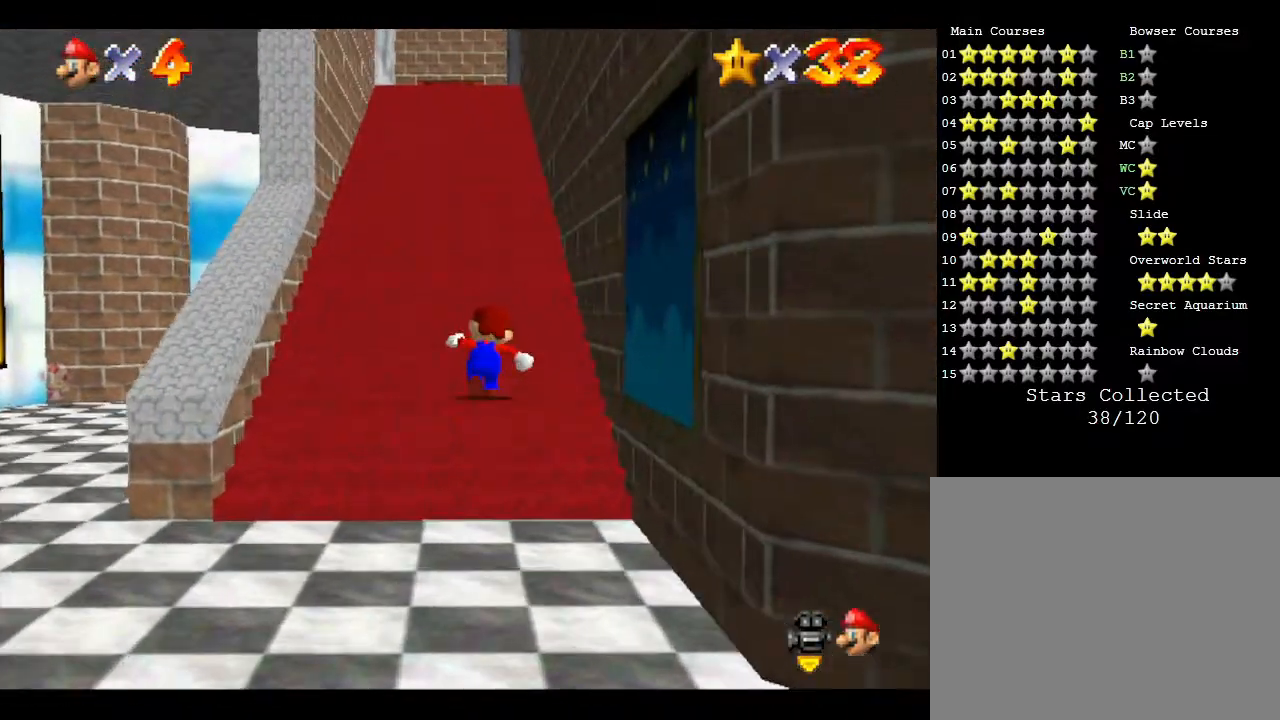
{"buttons": [], "left_stick": "down", "events": [[83, "left_stick", "center"], [317, "left_stick", "down"]]}
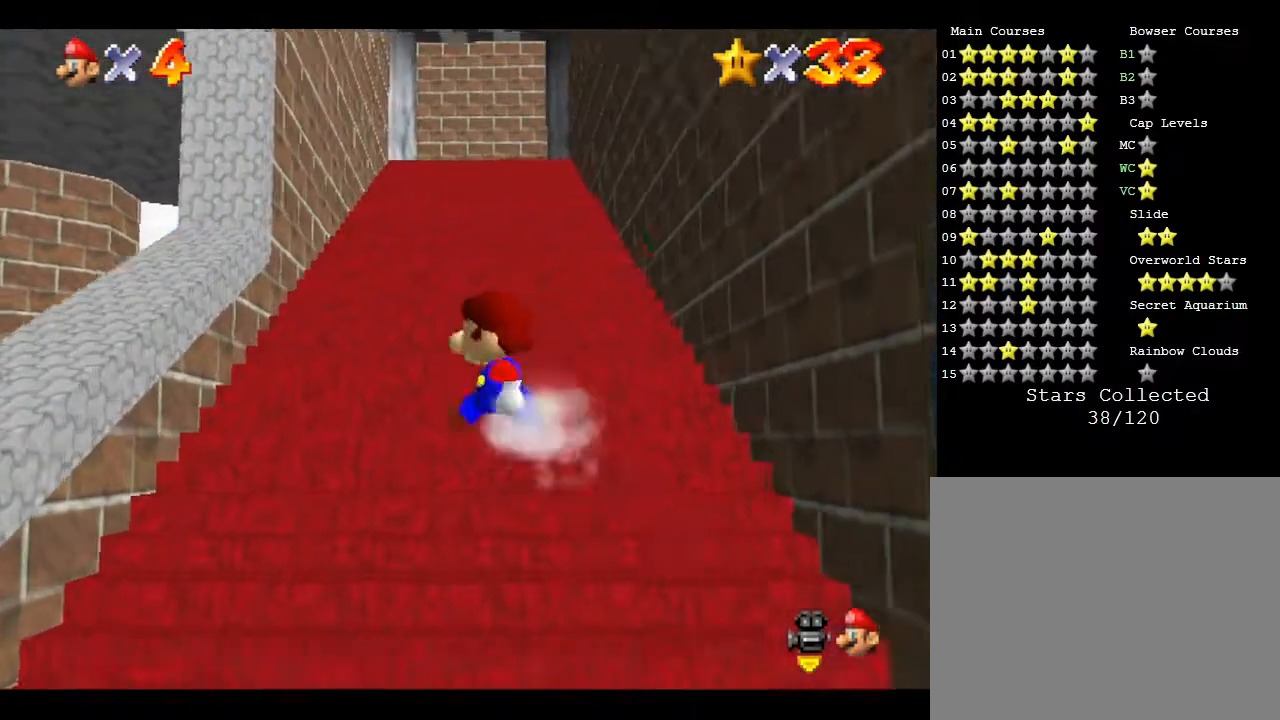
{"buttons": [], "left_stick": "down", "events": []}
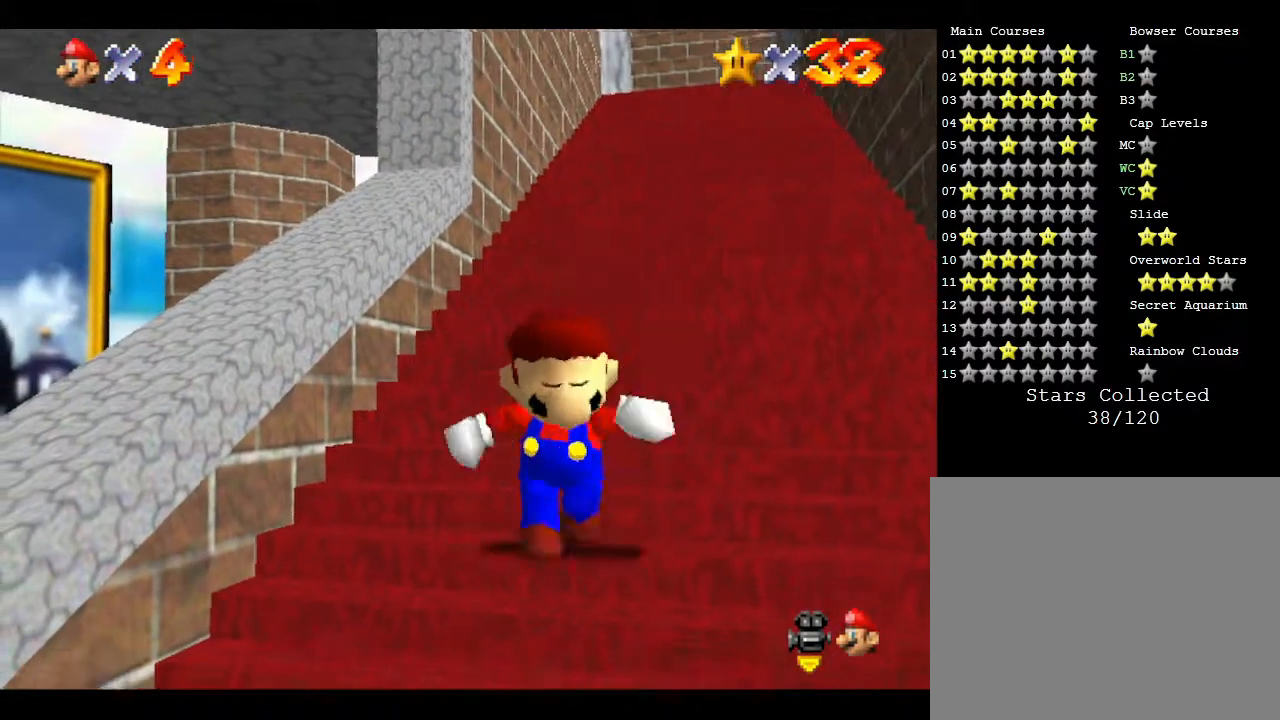
{"buttons": ["A", "Z"], "left_stick": "up", "events": [[117, "Z", "down"], [250, "A", "down"], [250, "left_stick", "up"], [333, "A", "up"], [400, "A", "down"], [433, "A", "up"], [500, "A", "down"]]}
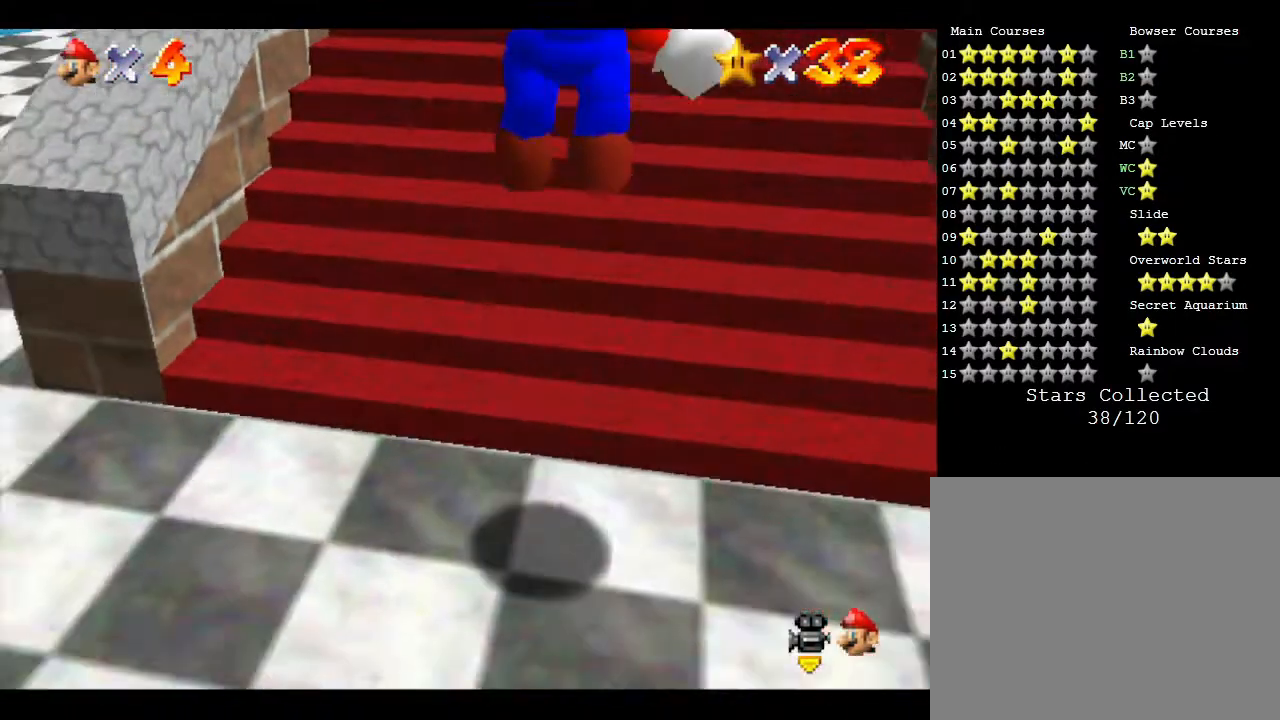
{"buttons": ["Z"], "left_stick": "up", "events": [[67, "A", "up"], [150, "A", "down"], [217, "A", "up"], [283, "A", "down"], [300, "A", "up"], [400, "A", "down"], [433, "A", "up"]]}
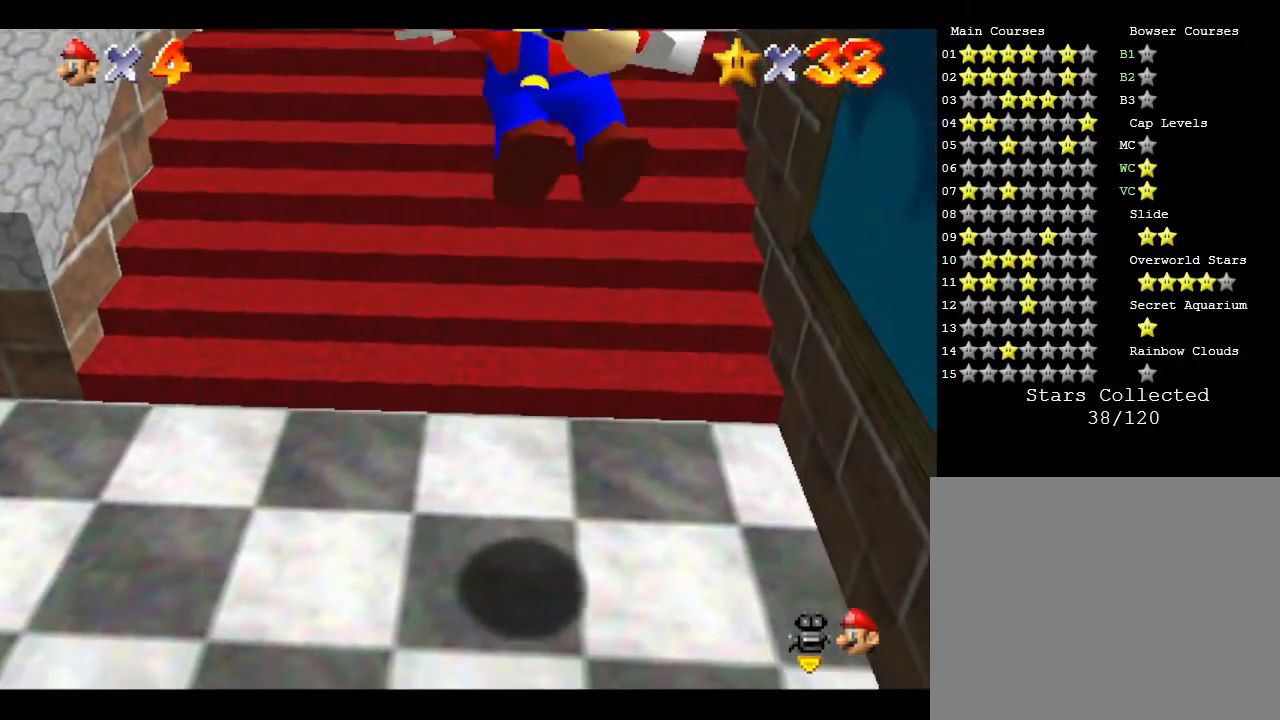
{"buttons": ["Z"], "left_stick": "up", "events": [[33, "A", "down"], [67, "A", "up"], [133, "A", "down"], [167, "A", "up"], [233, "A", "down"], [300, "A", "up"], [367, "A", "down"], [450, "A", "up"]]}
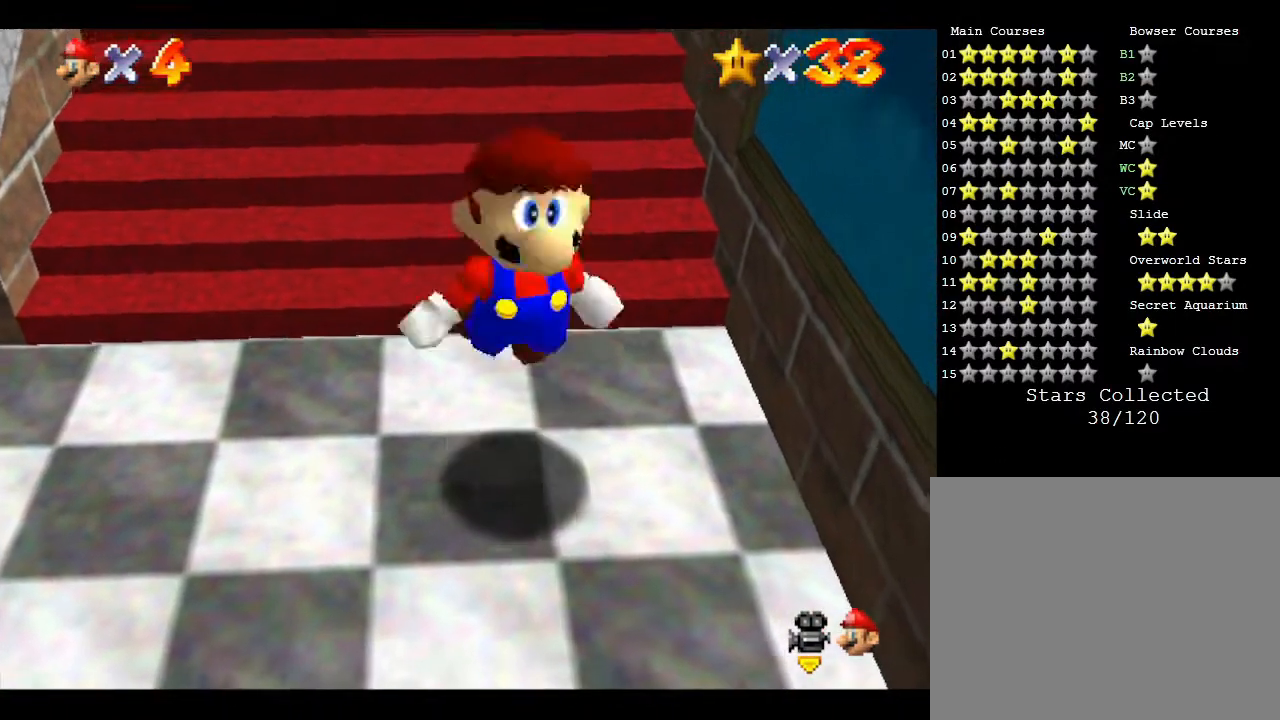
{"buttons": [], "left_stick": "up-left", "events": [[17, "A", "down"], [67, "A", "up"], [100, "Z", "up"], [167, "left_stick", "center"], [300, "left_stick", "left"], [417, "left_stick", "up-left"]]}
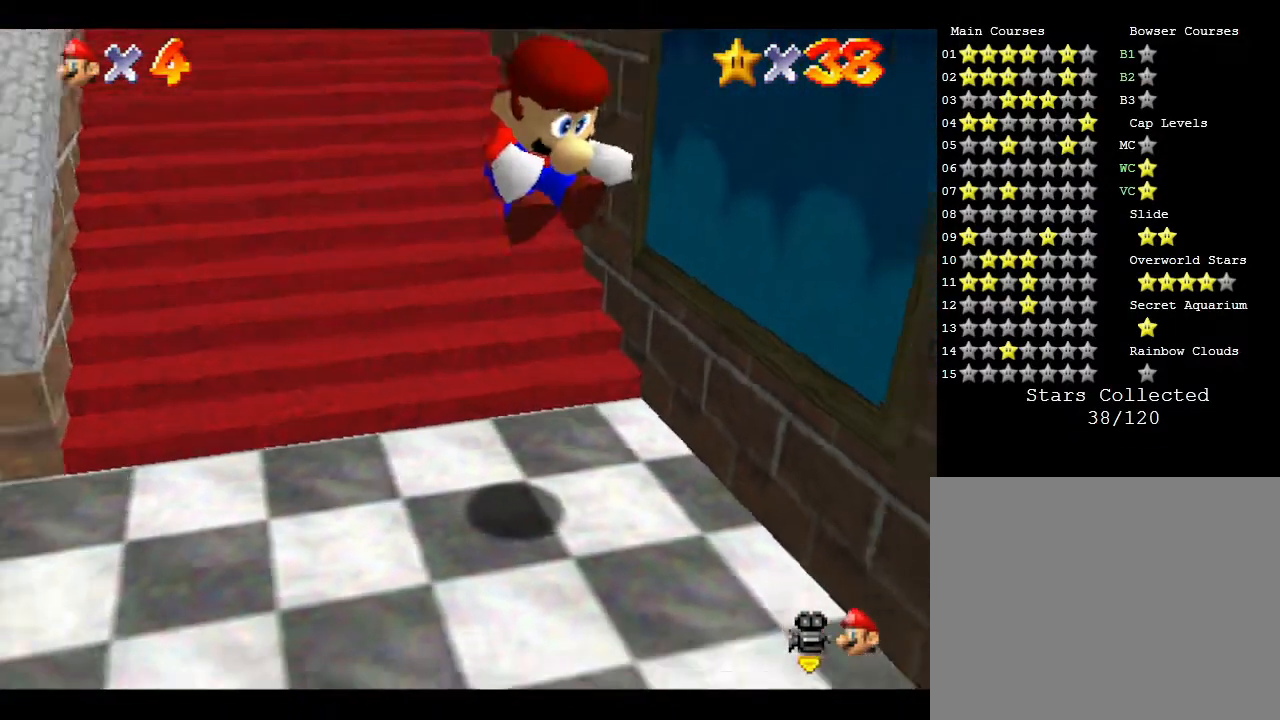
{"buttons": [], "left_stick": "center", "events": [[400, "left_stick", "center"]]}
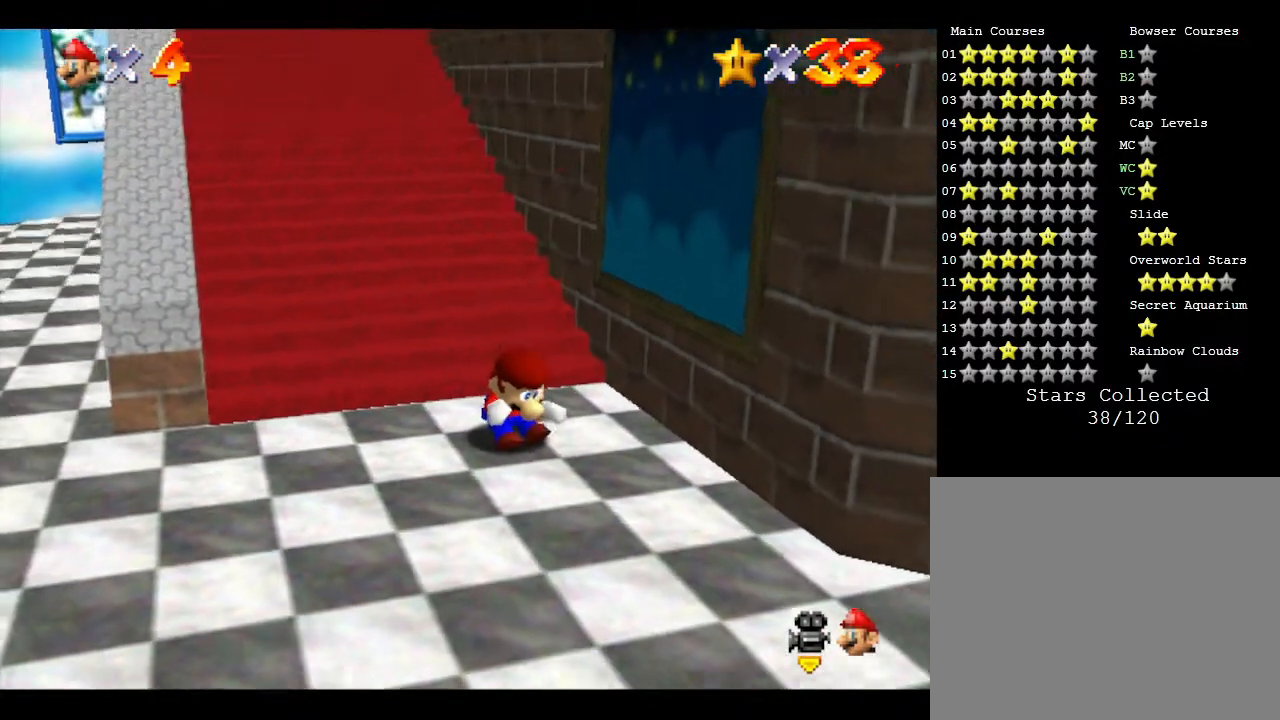
{"buttons": [], "left_stick": "center", "events": [[83, "left_stick", "up-left"], [400, "left_stick", "center"]]}
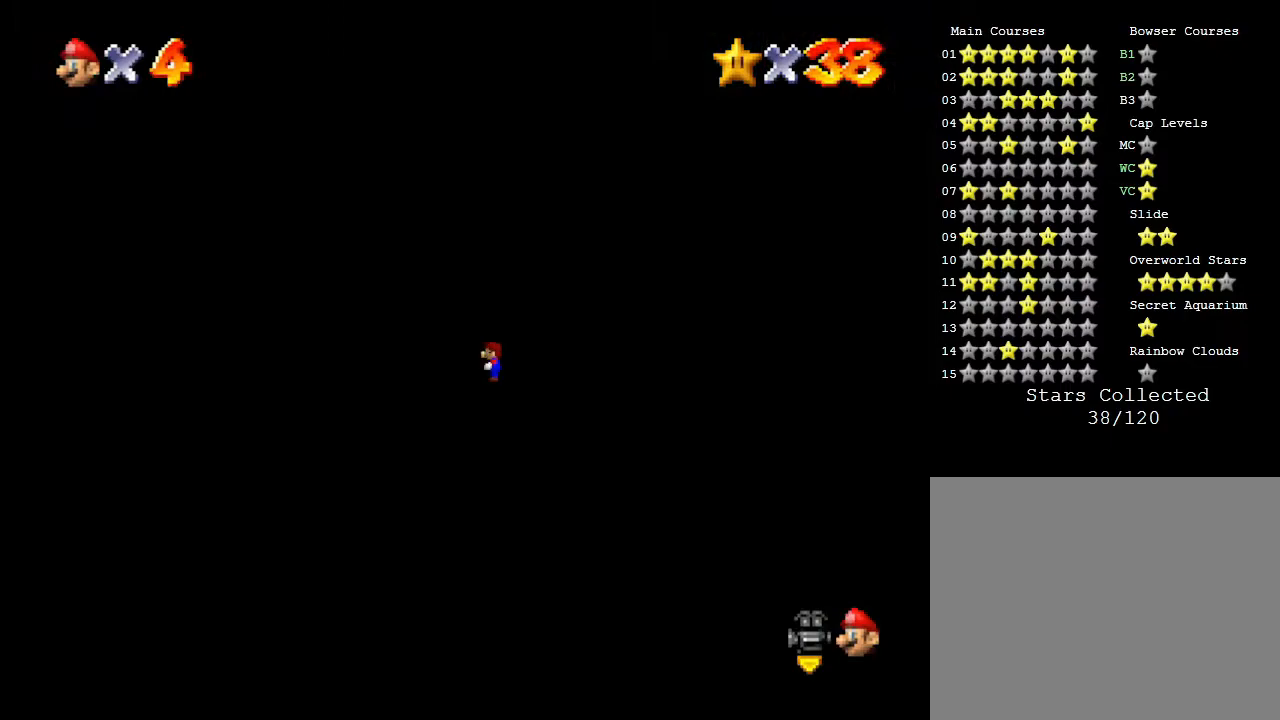
{"buttons": [], "left_stick": "center", "events": []}
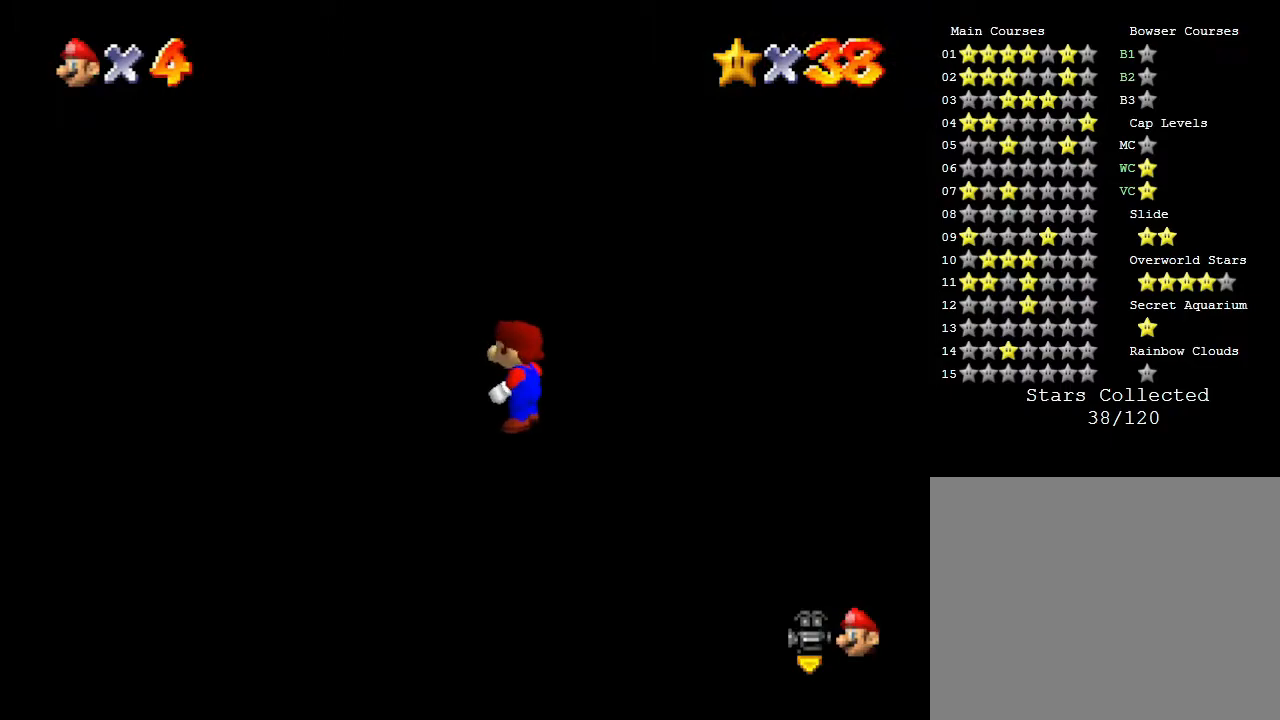
{"buttons": [], "left_stick": "center", "events": []}
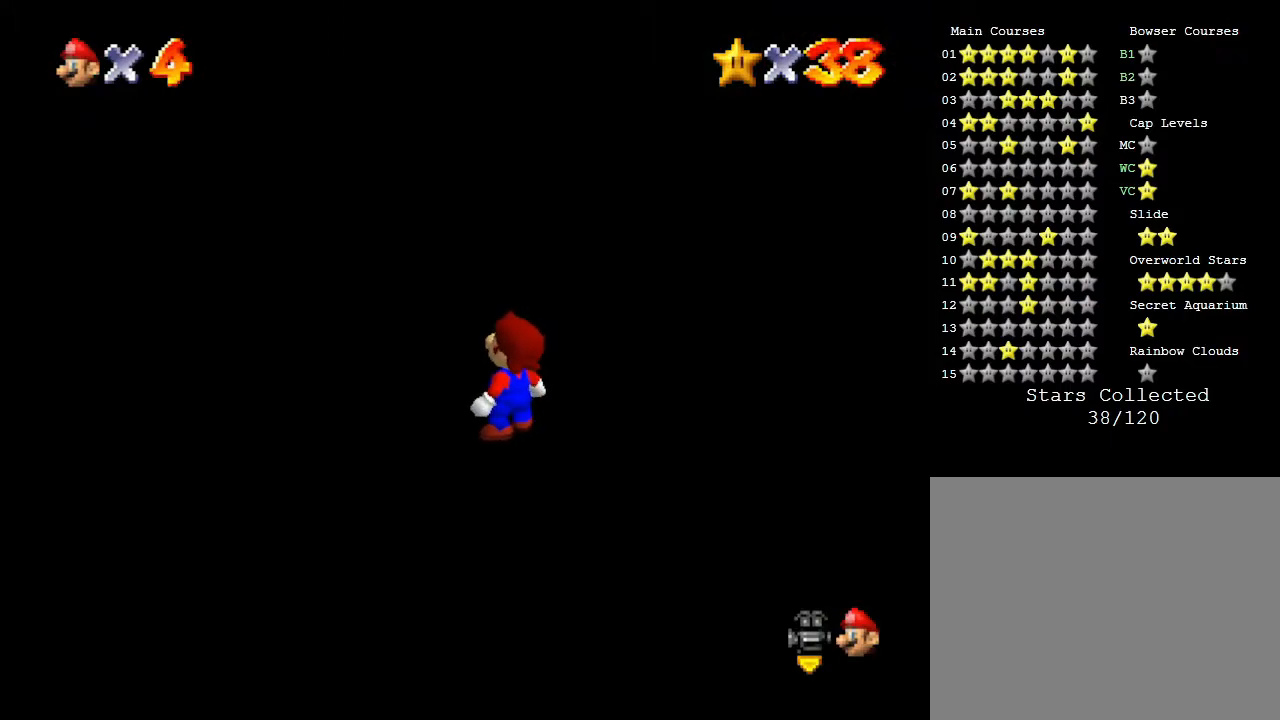
{"buttons": [], "left_stick": "center", "events": []}
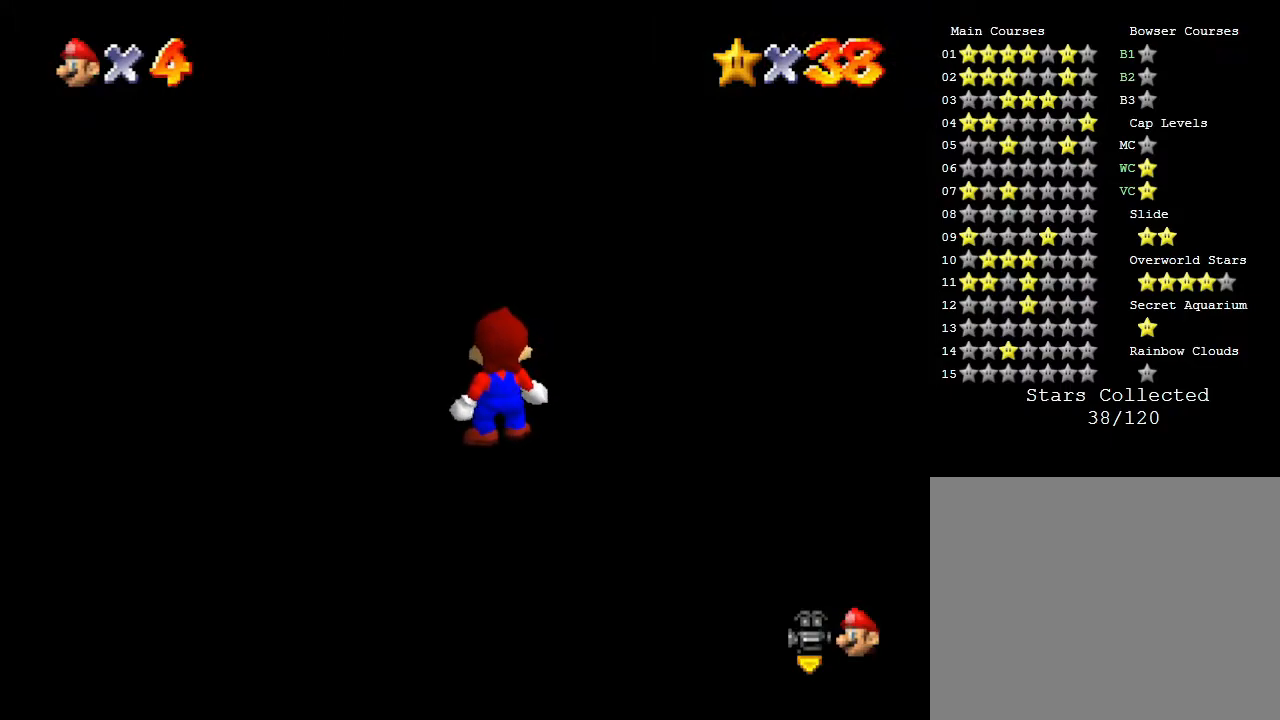
{"buttons": [], "left_stick": "center", "events": [[117, "left_stick", "left"], [233, "left_stick", "center"]]}